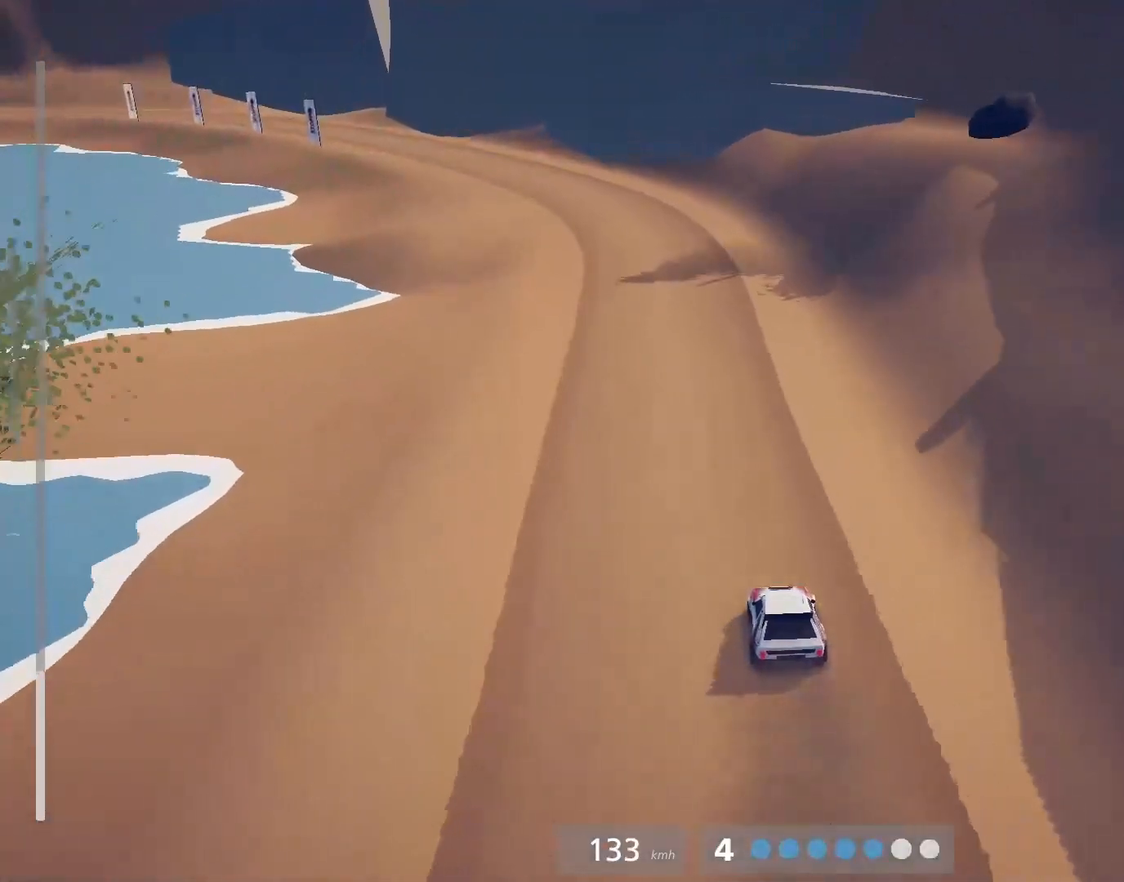
Gameplay with a controller (PlayStation layout); each line is a JSON object with the inputs held at the frame after it. "events" lists button and stick changes between this image and that frame as [ms after this image, input, new state], when the widget could be followed in between. Not read: right_stick.
{"buttons": ["R2"], "left_stick": "left", "events": [[233, "left_stick", "left"]]}
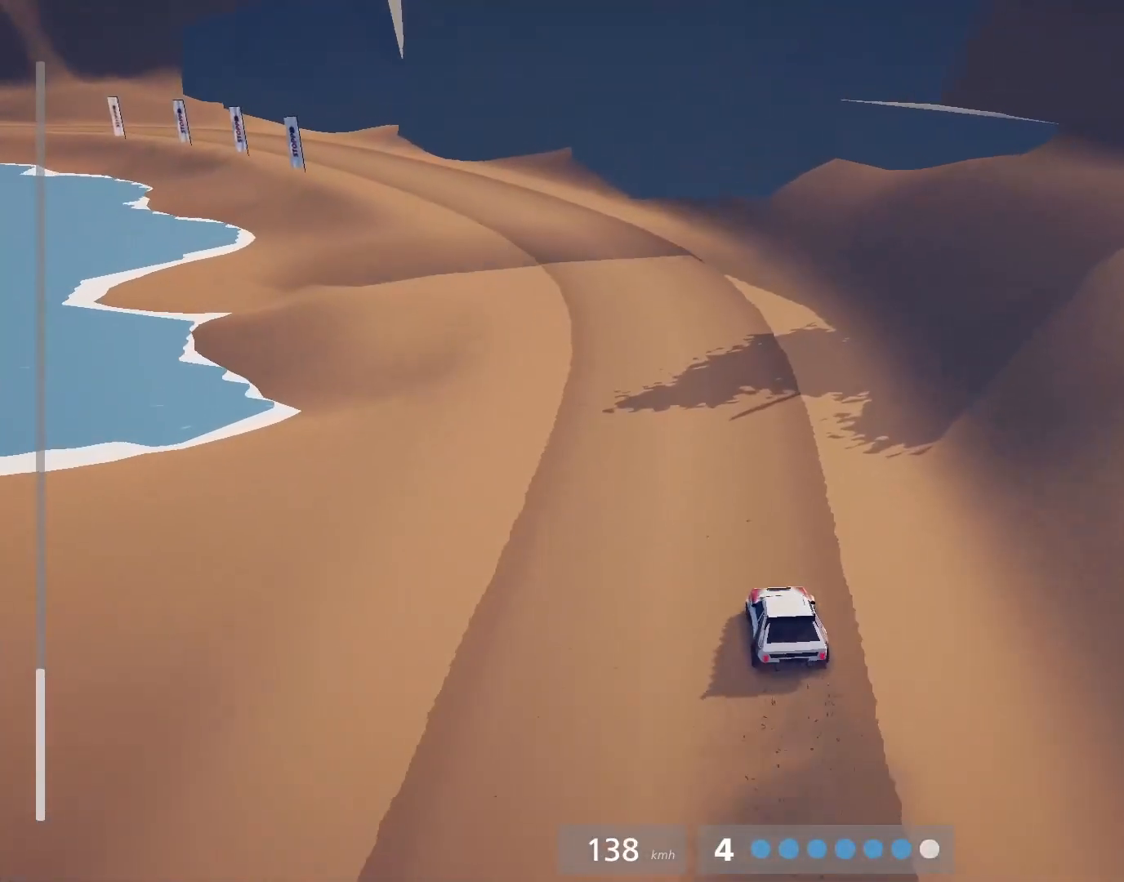
{"buttons": [], "left_stick": "up-left", "events": [[167, "left_stick", "center"], [233, "left_stick", "up-left"], [333, "R2", "up"]]}
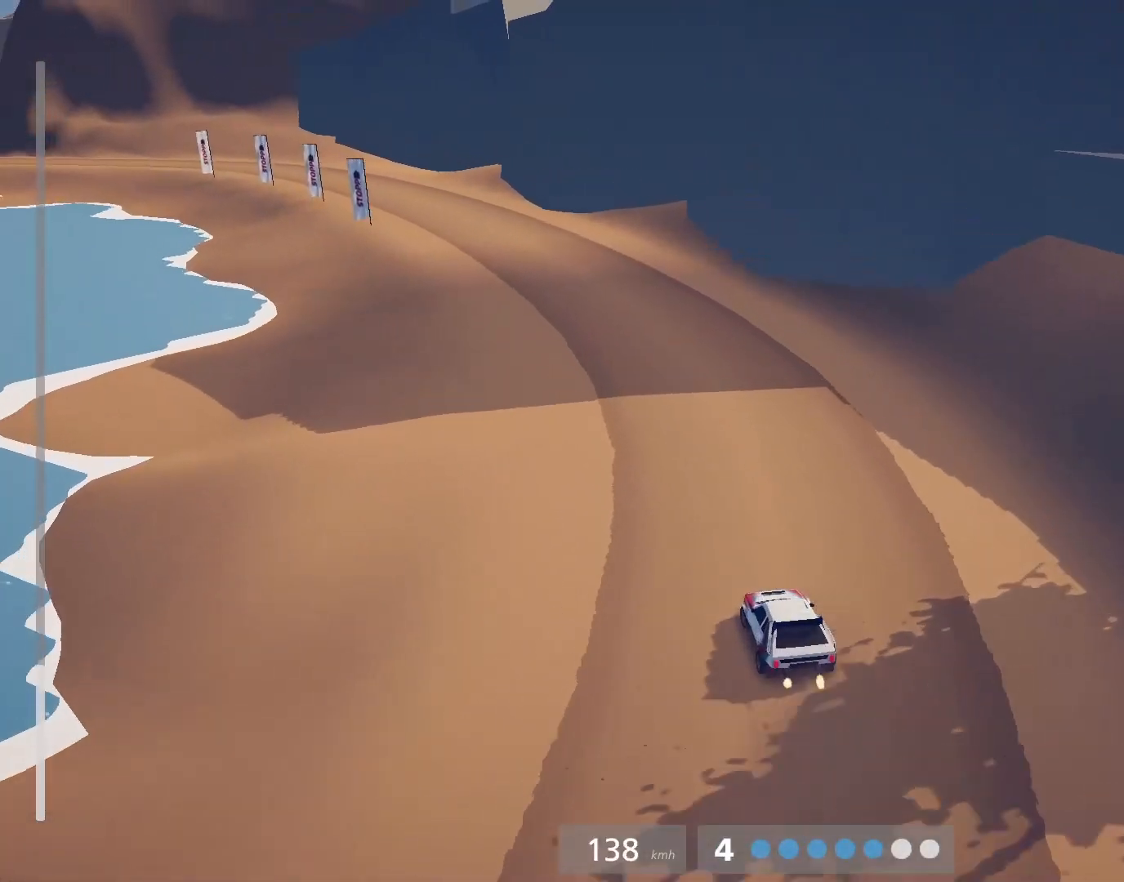
{"buttons": ["R2"], "left_stick": "center", "events": [[17, "R2", "down"], [50, "left_stick", "center"], [333, "left_stick", "left"], [500, "left_stick", "center"]]}
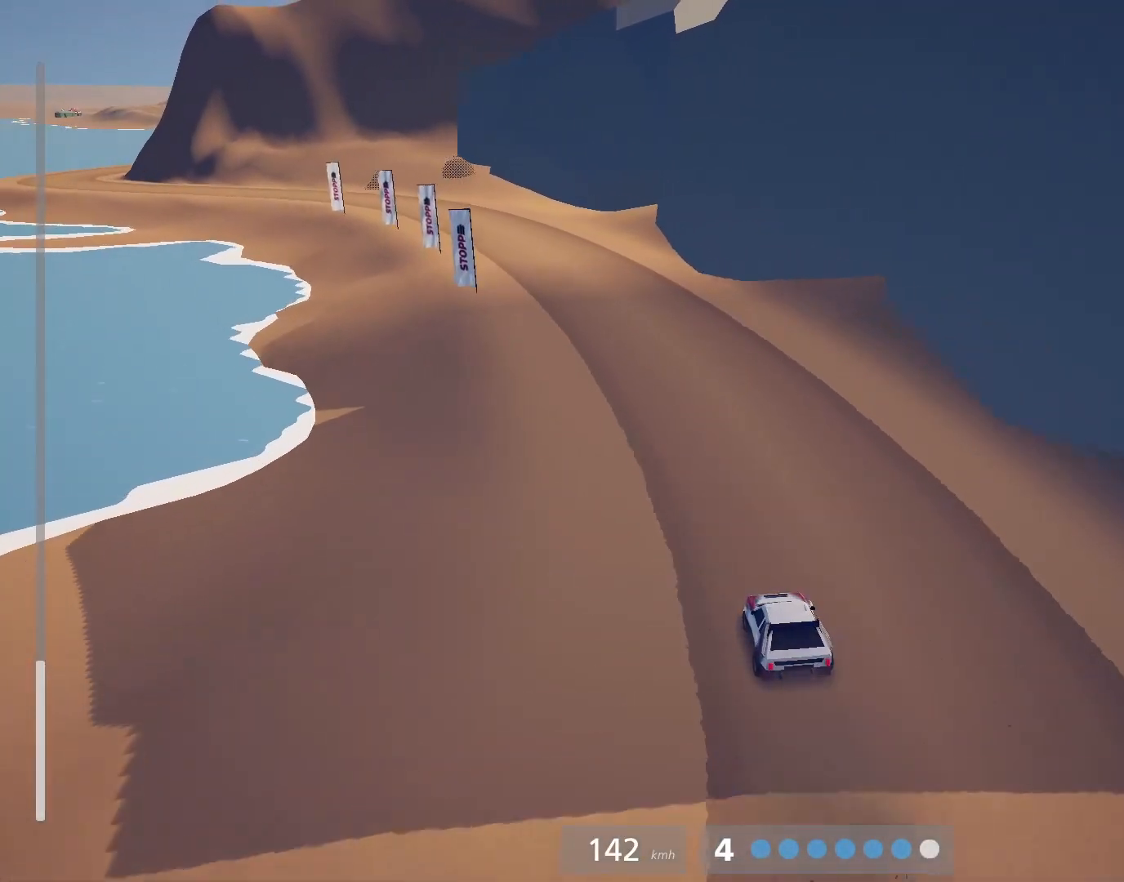
{"buttons": ["R2"], "left_stick": "center", "events": [[83, "left_stick", "up-left"], [483, "left_stick", "center"]]}
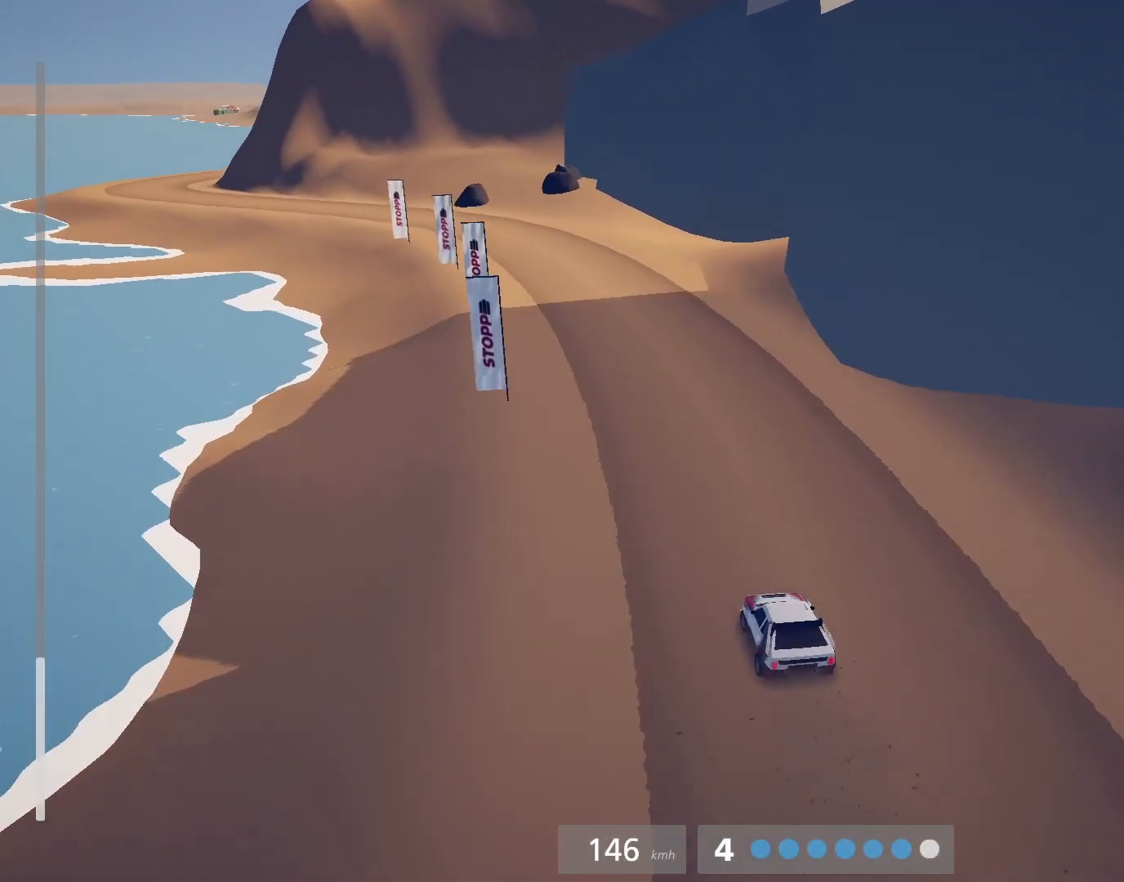
{"buttons": ["R2"], "left_stick": "left", "events": [[133, "left_stick", "left"]]}
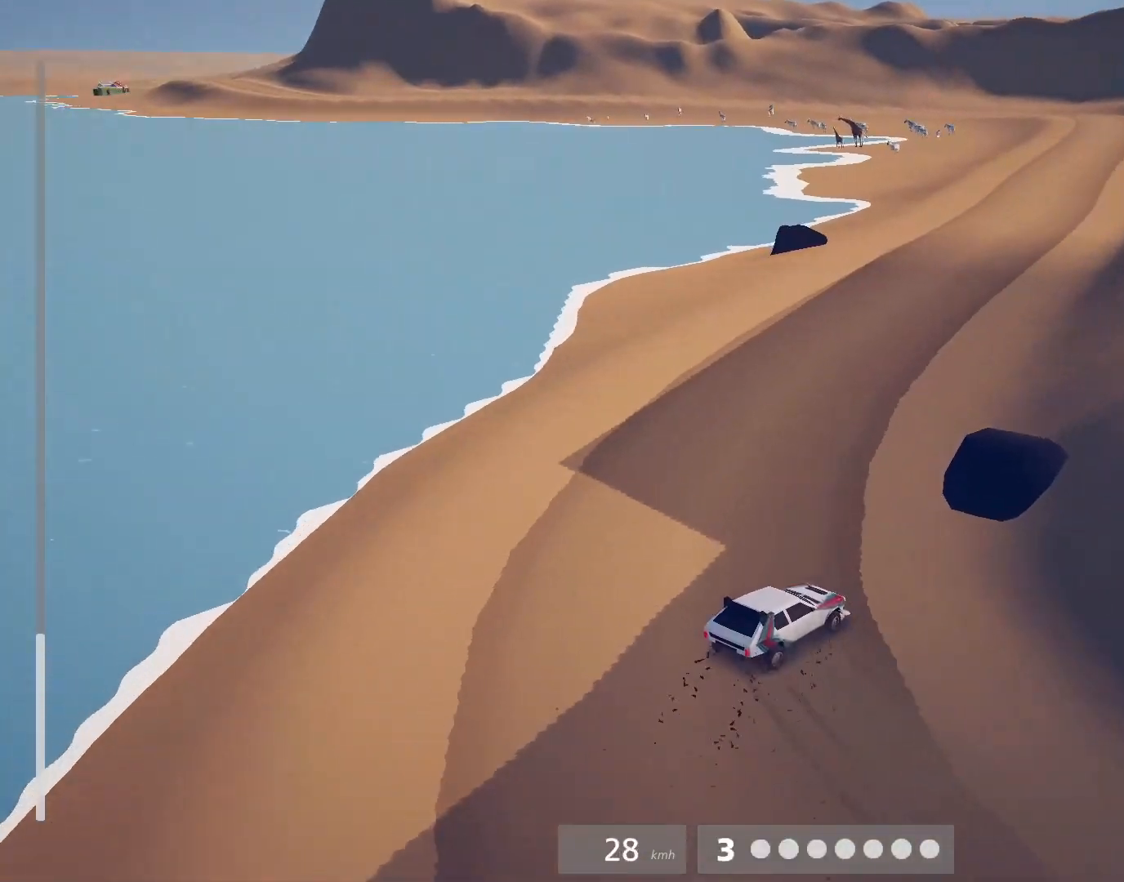
{"buttons": ["R2"], "left_stick": "center", "events": [[467, "left_stick", "center"]]}
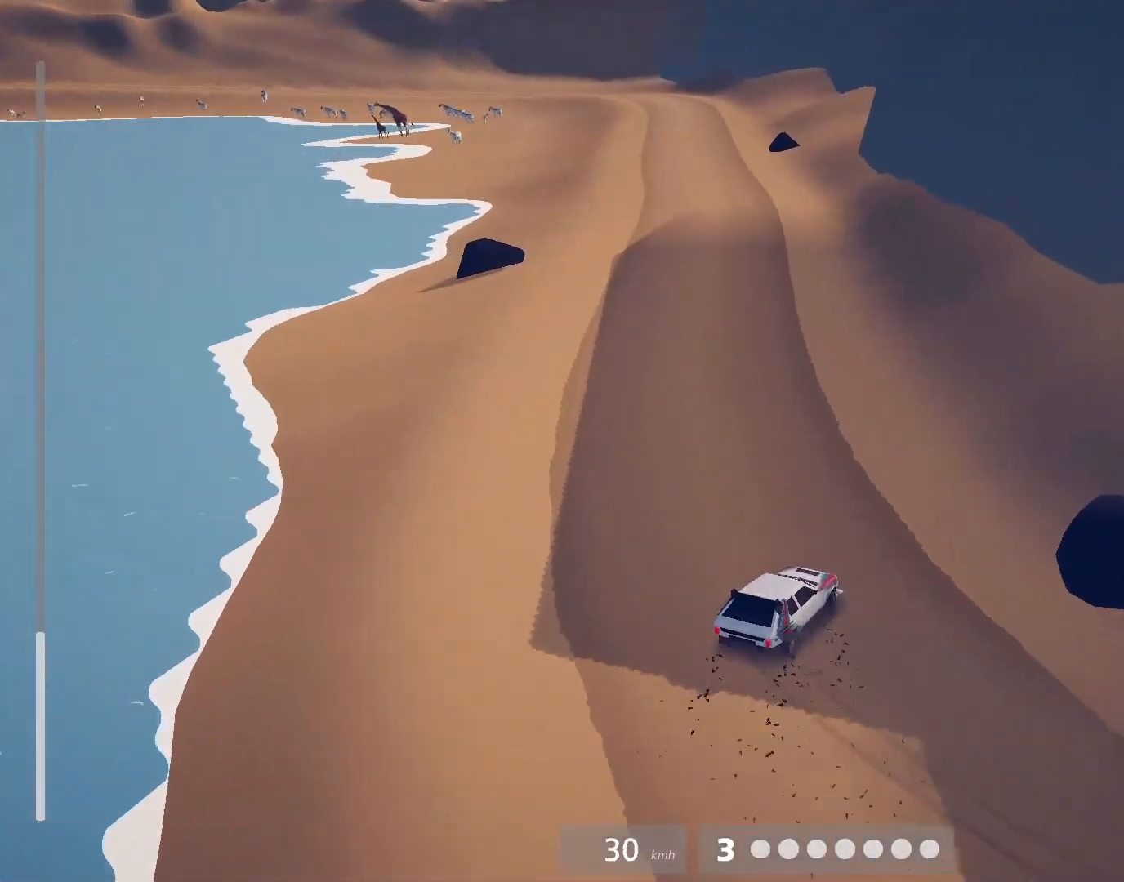
{"buttons": ["R2"], "left_stick": "up-left", "events": [[150, "SQUARE", "down"], [217, "left_stick", "up-left"], [250, "SQUARE", "up"]]}
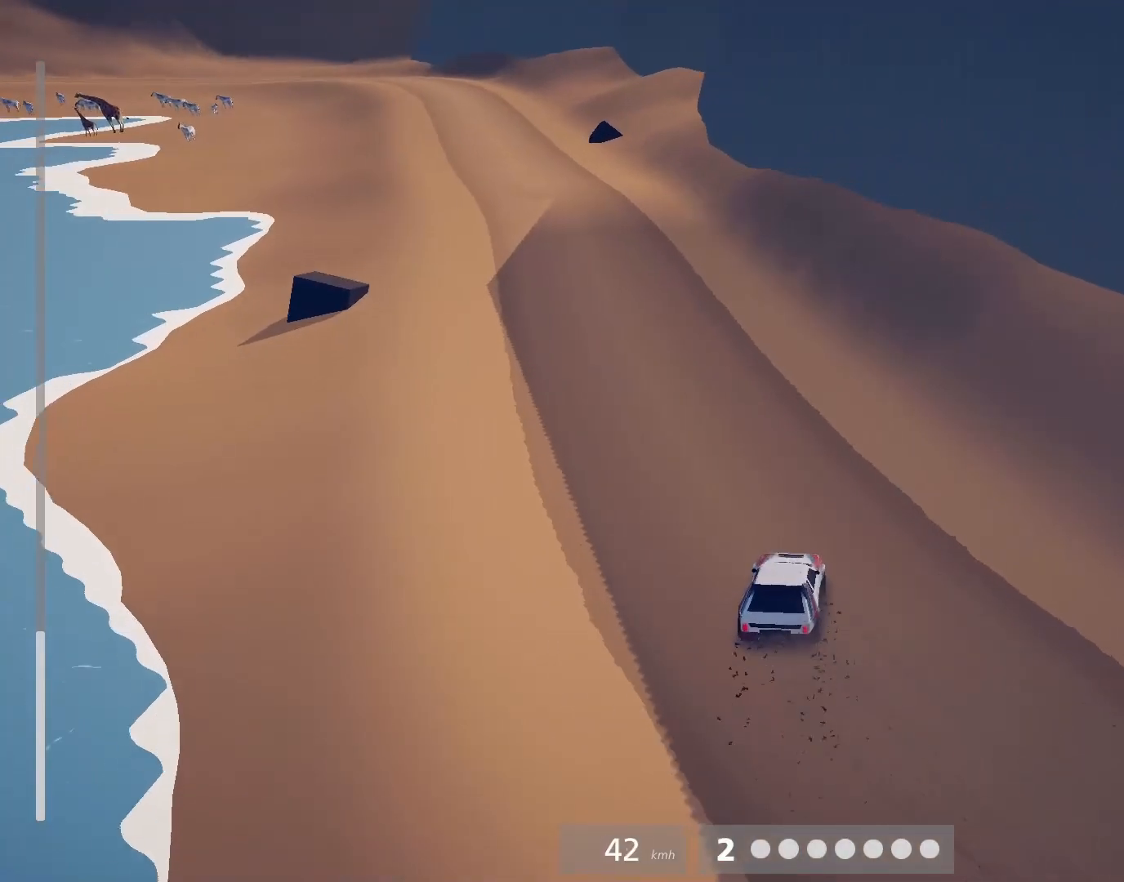
{"buttons": ["R2"], "left_stick": "up-left", "events": [[67, "left_stick", "center"], [317, "left_stick", "right"], [383, "left_stick", "center"], [467, "left_stick", "up-left"]]}
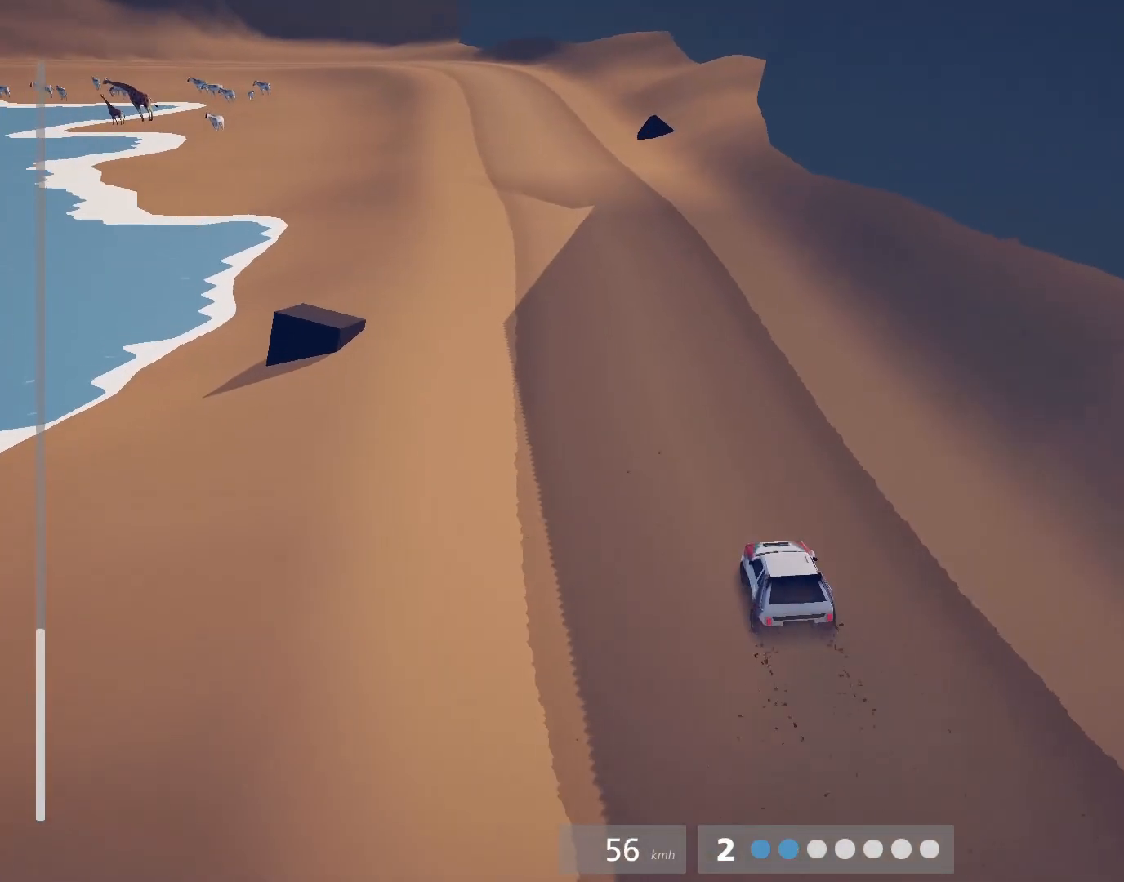
{"buttons": ["R2"], "left_stick": "center", "events": [[167, "left_stick", "center"]]}
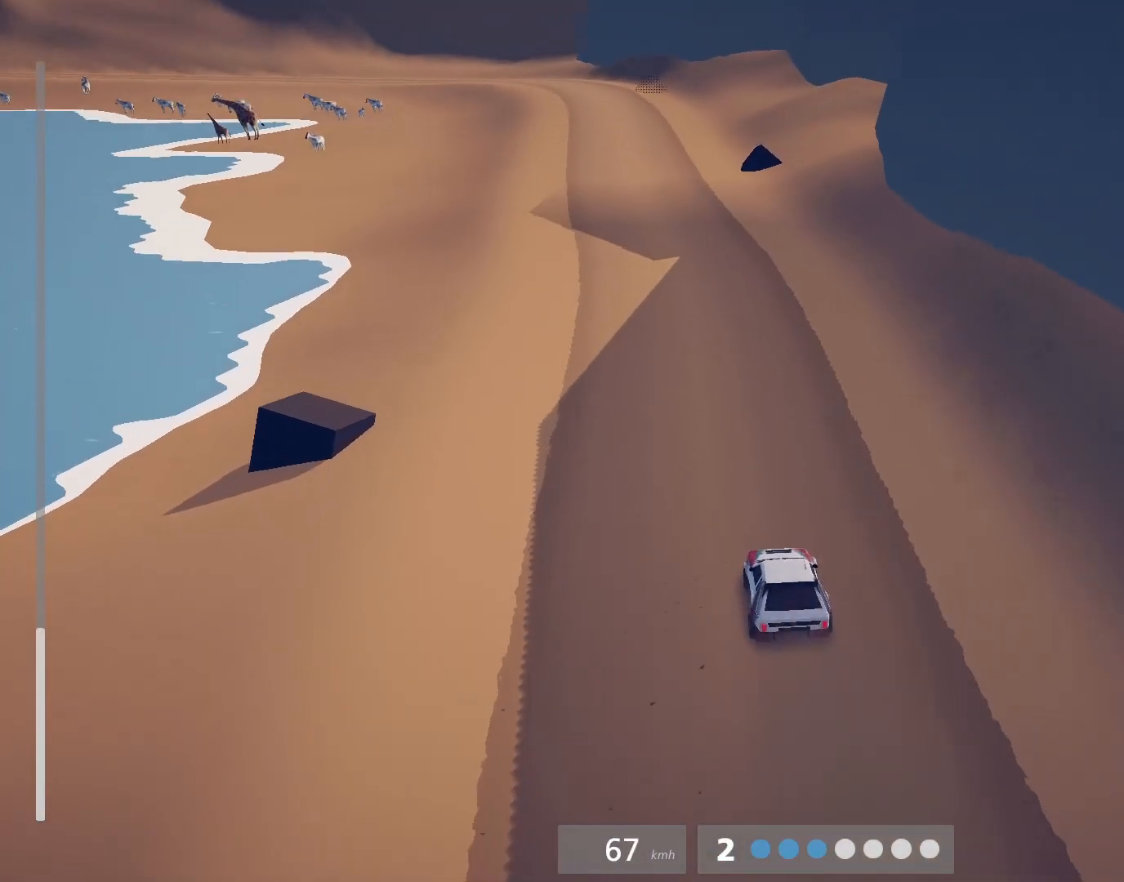
{"buttons": ["R2"], "left_stick": "center", "events": []}
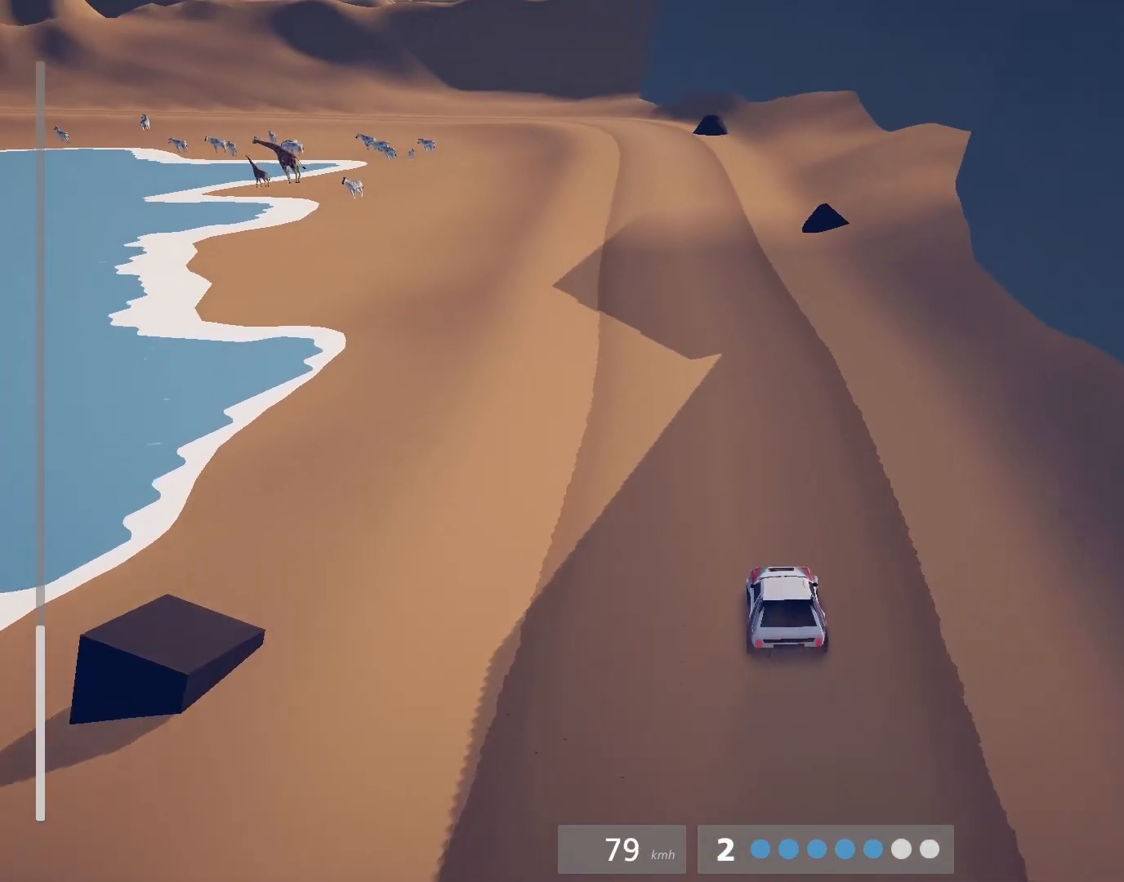
{"buttons": ["R2"], "left_stick": "center", "events": [[100, "left_stick", "left"], [233, "left_stick", "center"]]}
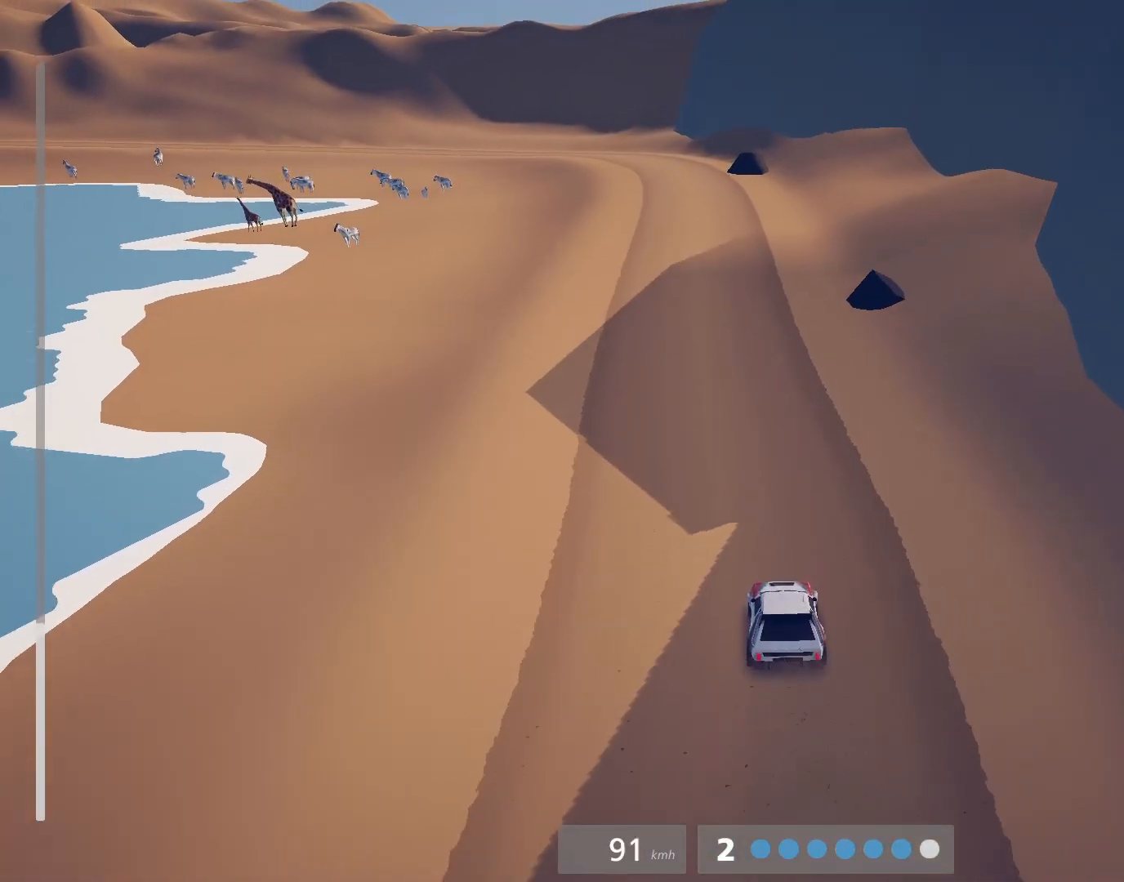
{"buttons": ["R2"], "left_stick": "center", "events": [[117, "left_stick", "up-left"], [267, "left_stick", "center"]]}
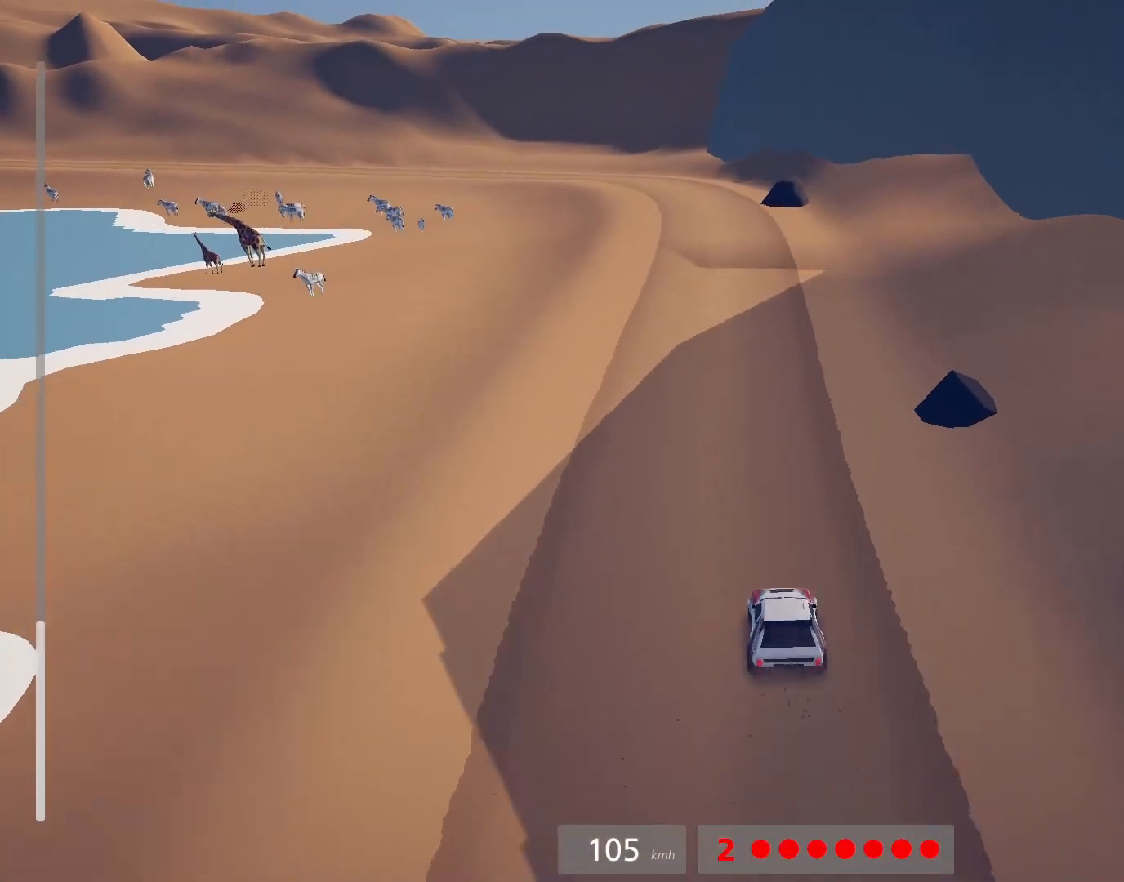
{"buttons": [], "left_stick": "right", "events": [[117, "left_stick", "right"], [167, "L2", "down"], [333, "left_stick", "center"], [400, "left_stick", "right"], [417, "L2", "up"], [467, "R2", "up"]]}
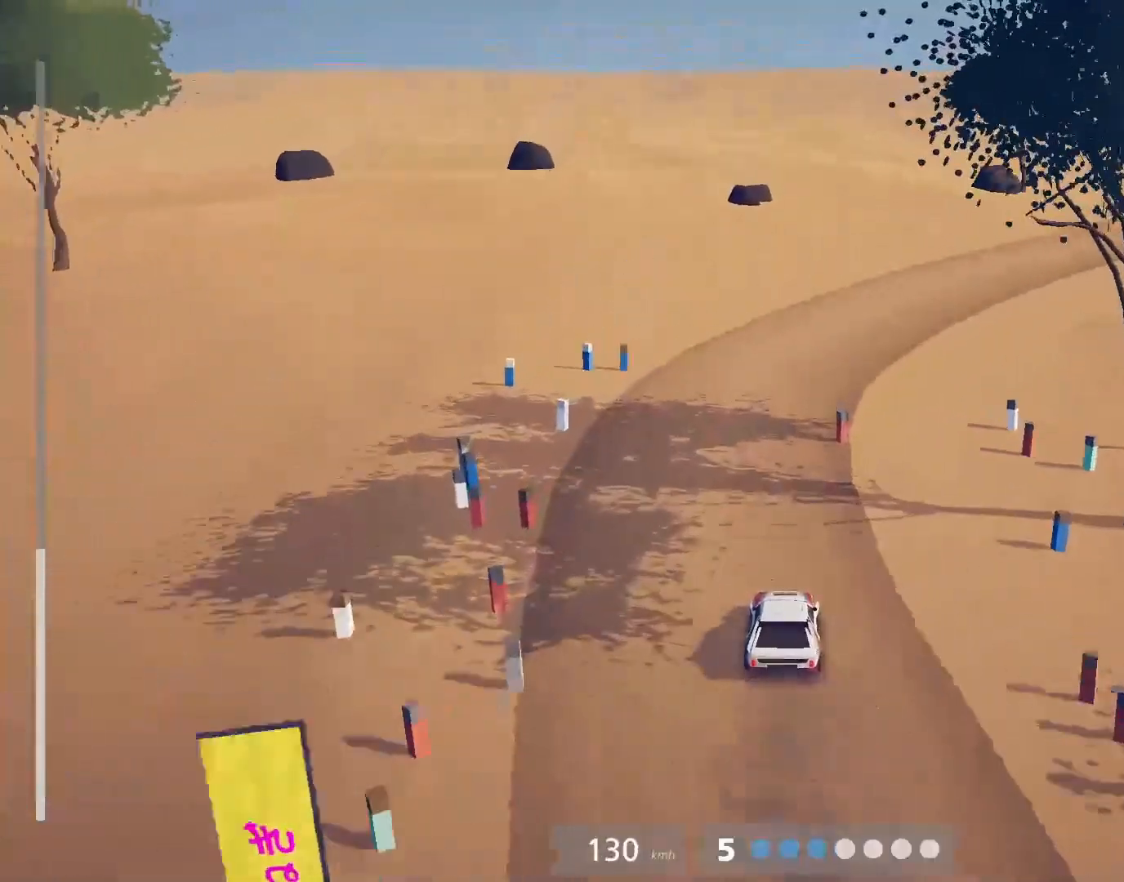
{"buttons": ["R2"], "left_stick": "center", "events": [[150, "R2", "down"], [367, "SQUARE", "down"], [433, "SQUARE", "up"], [500, "left_stick", "center"]]}
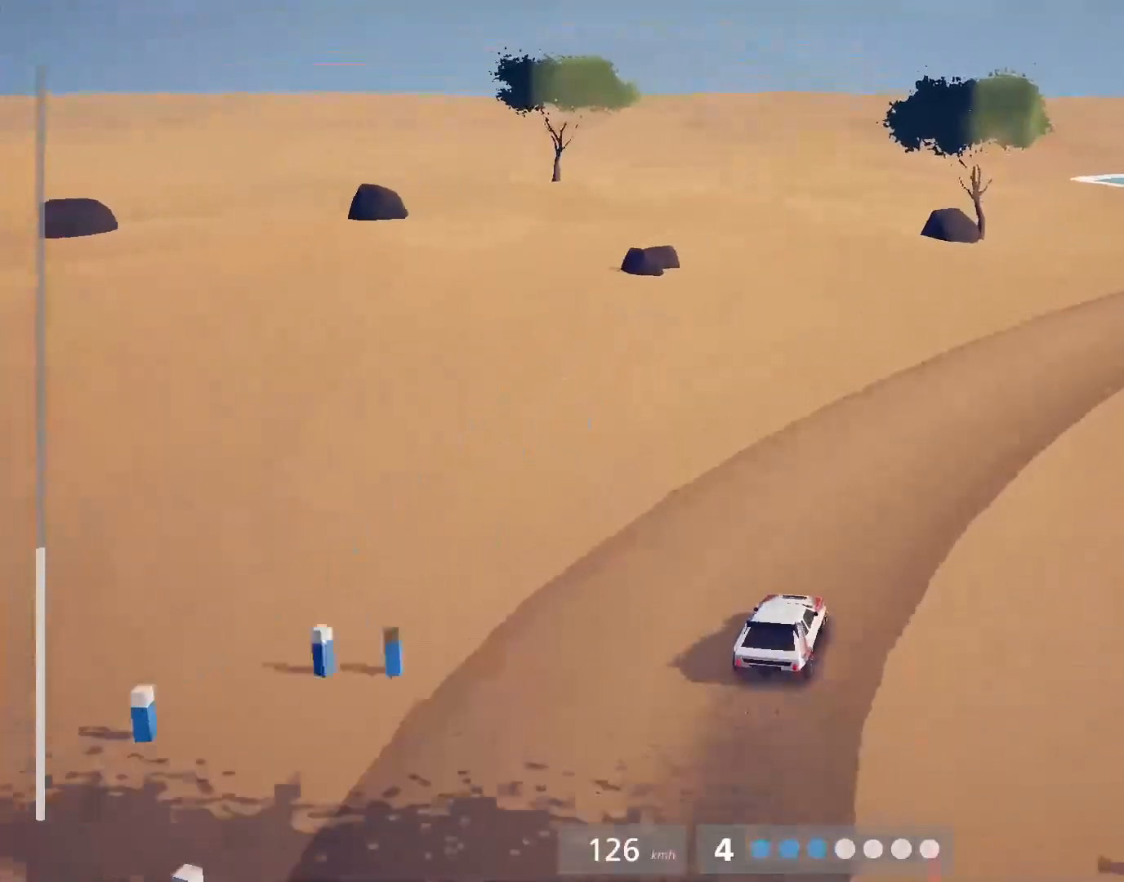
{"buttons": ["L2"], "left_stick": "right", "events": [[83, "left_stick", "right"], [217, "R2", "up"], [267, "L2", "down"]]}
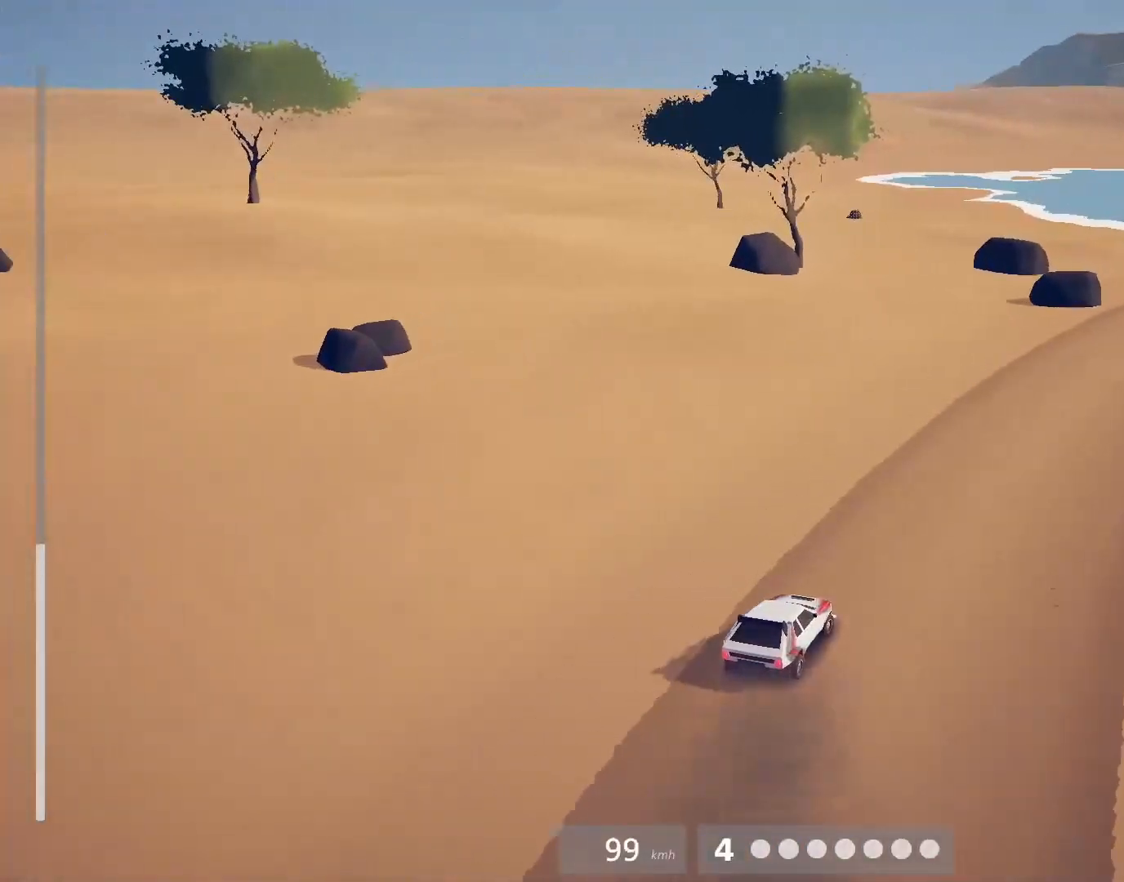
{"buttons": ["R2"], "left_stick": "up-left", "events": [[100, "left_stick", "center"], [217, "L2", "up"], [317, "left_stick", "up-left"], [333, "R2", "down"]]}
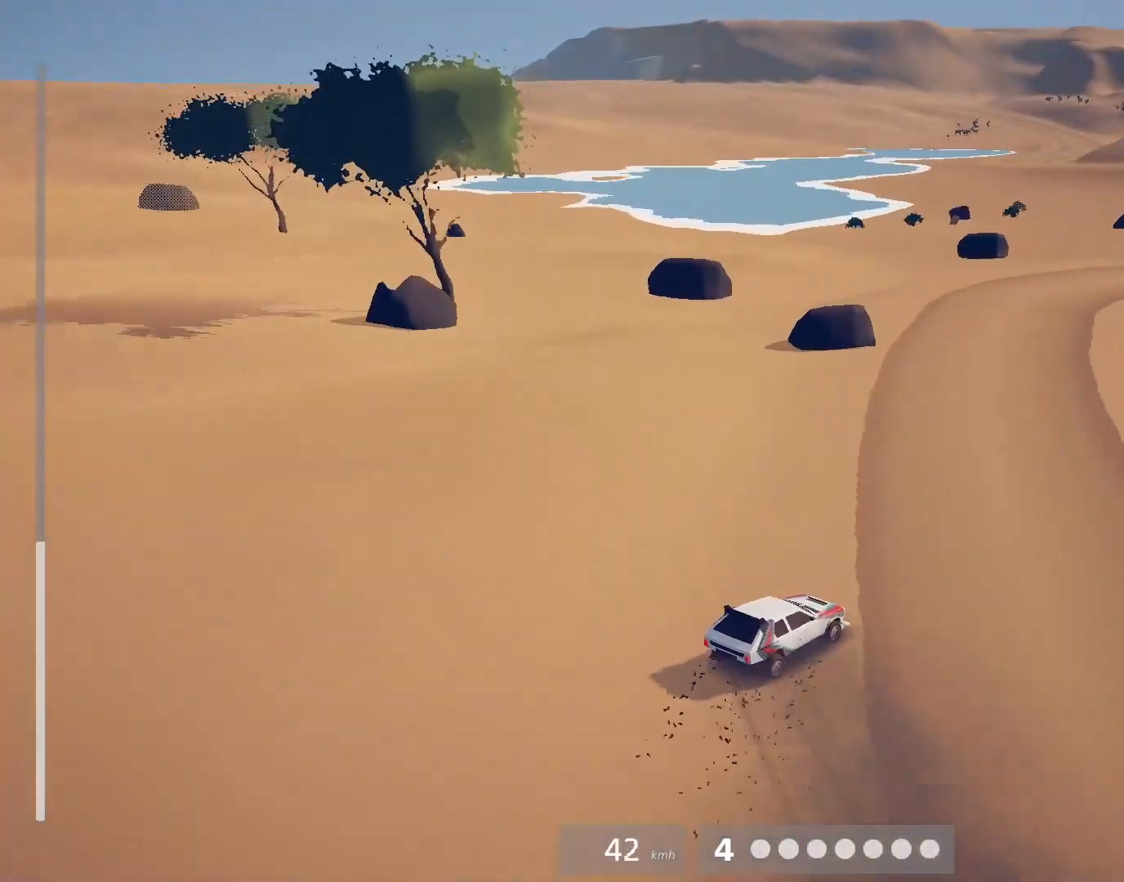
{"buttons": ["L2", "R2", "L3"], "left_stick": "up-left", "events": [[117, "SQUARE", "down"], [200, "L3", "down"], [200, "SQUARE", "up"], [283, "SQUARE", "down"], [367, "SQUARE", "up"], [417, "L2", "down"]]}
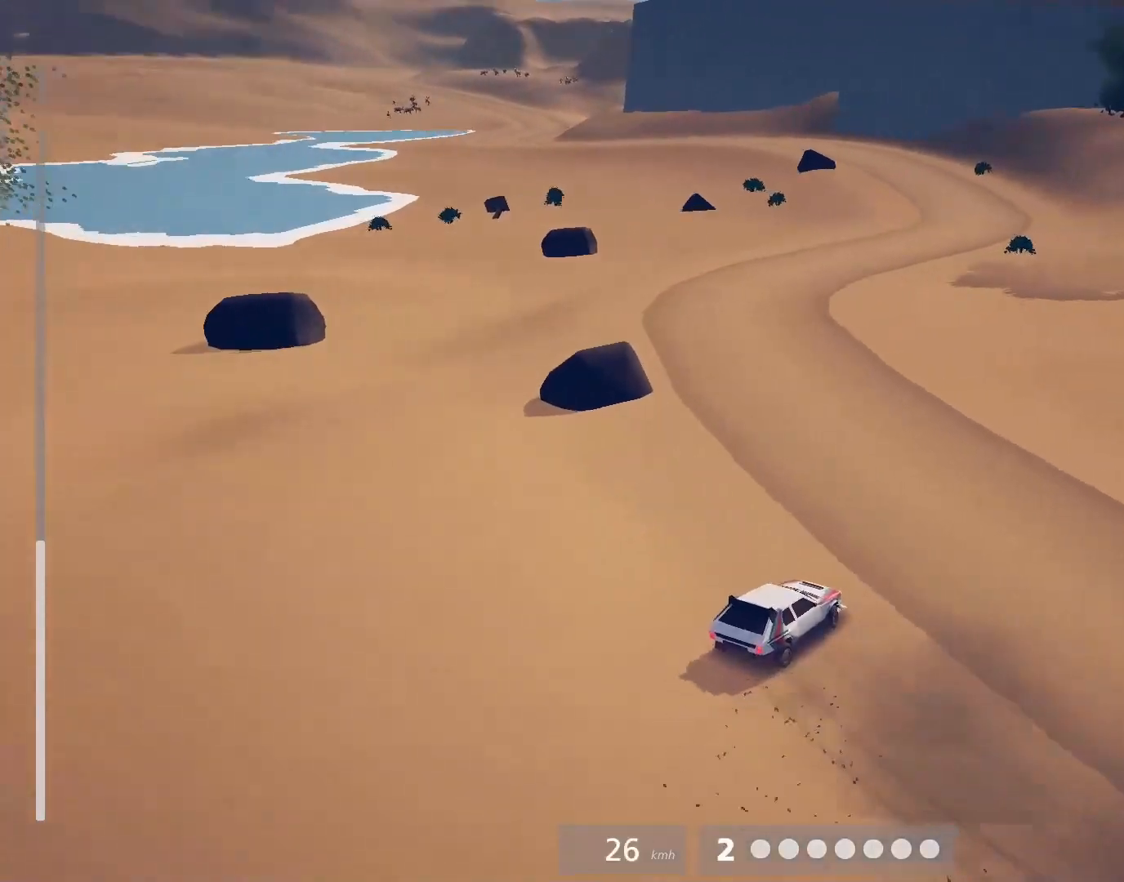
{"buttons": ["R2"], "left_stick": "up-left", "events": [[100, "L2", "up"], [117, "L3", "up"], [167, "left_stick", "up-right"], [267, "left_stick", "right"], [400, "left_stick", "up-left"]]}
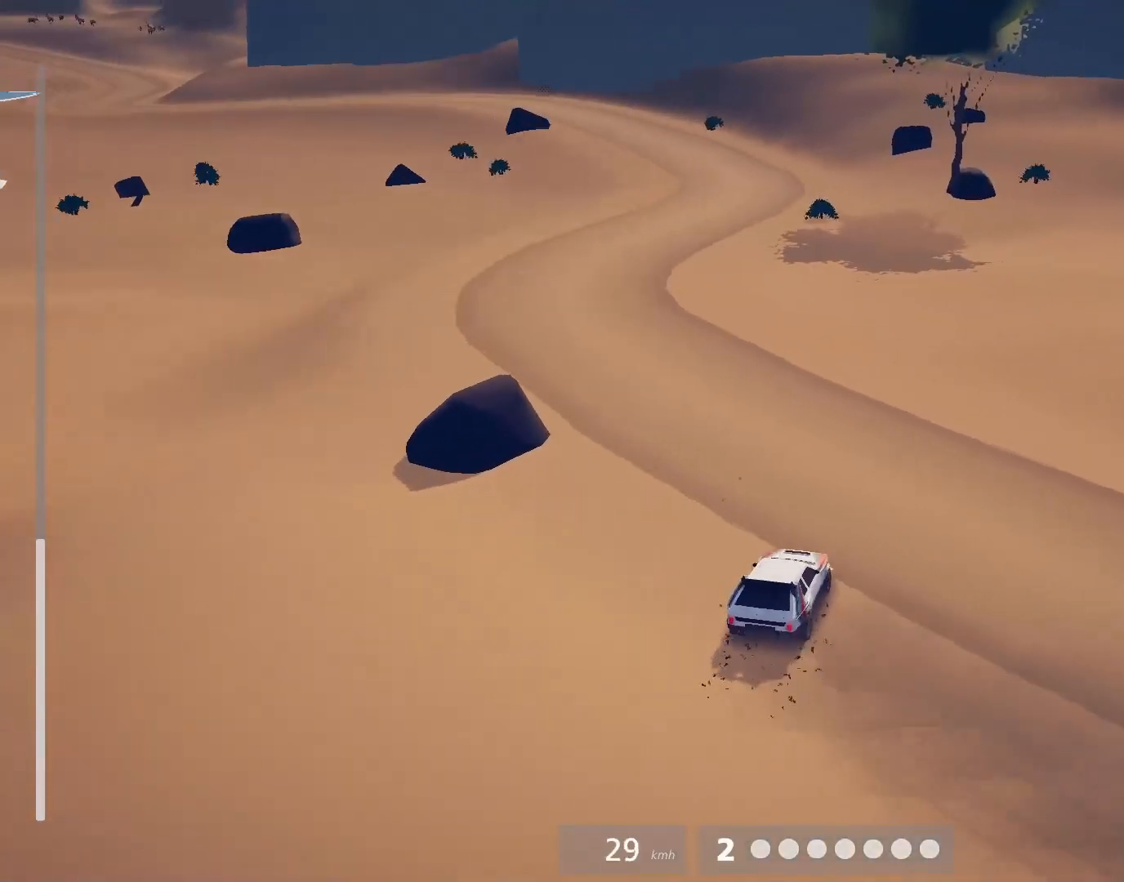
{"buttons": ["R2"], "left_stick": "center", "events": [[400, "left_stick", "center"]]}
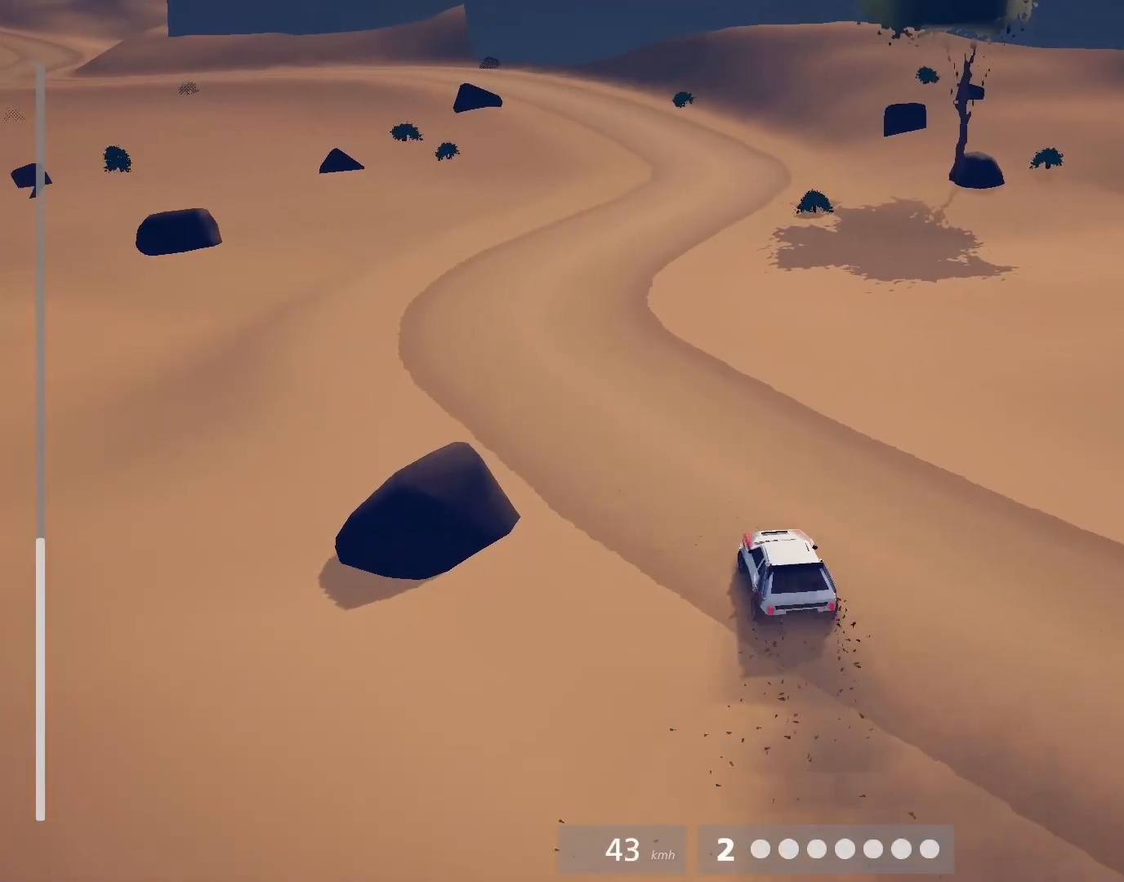
{"buttons": ["R2"], "left_stick": "center", "events": [[217, "left_stick", "right"], [417, "left_stick", "center"]]}
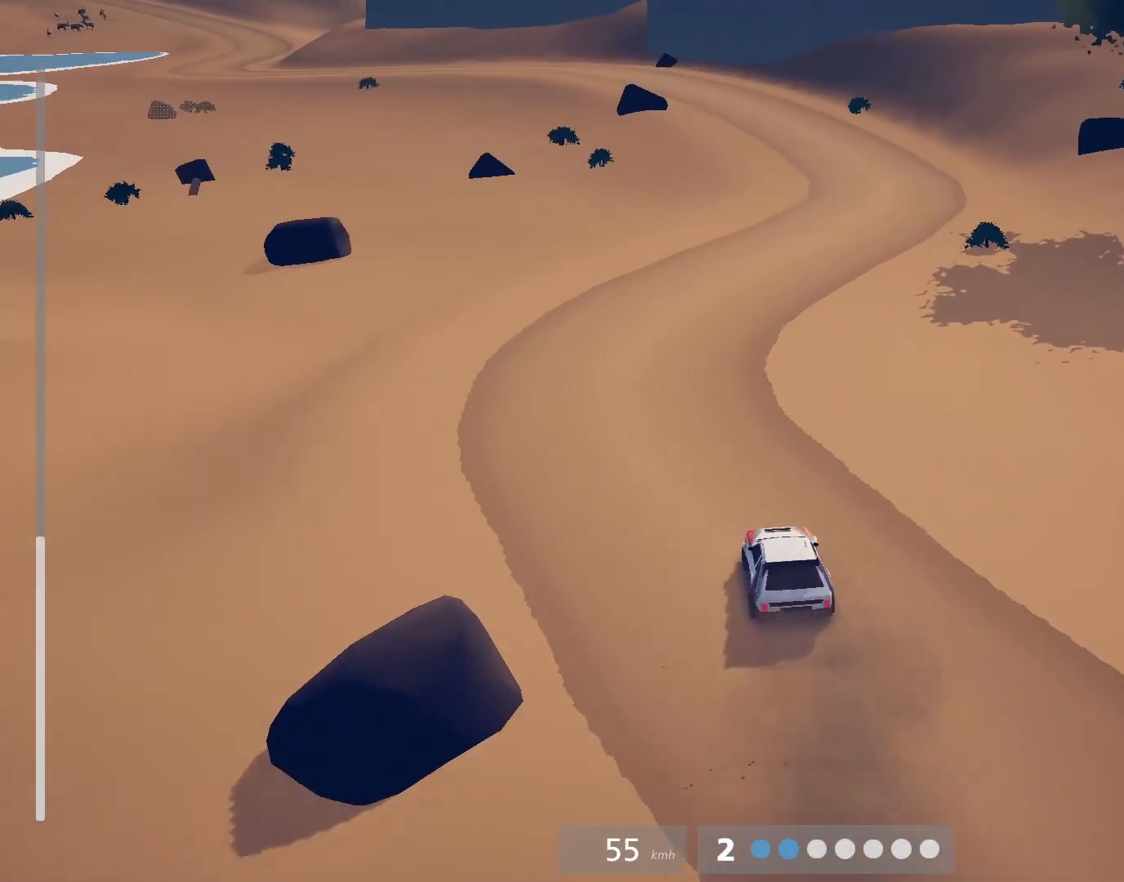
{"buttons": ["R2"], "left_stick": "right", "events": [[17, "left_stick", "up-left"], [167, "left_stick", "up-right"], [217, "left_stick", "right"]]}
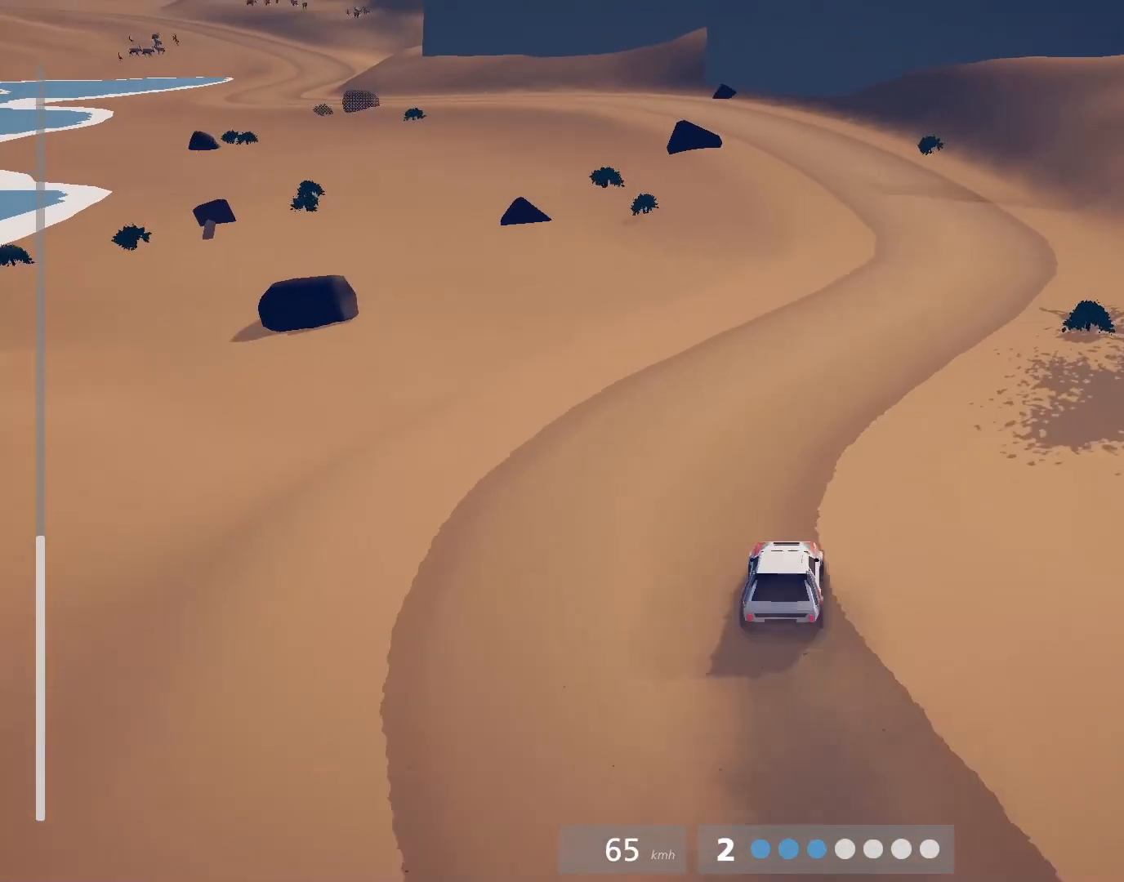
{"buttons": ["R2"], "left_stick": "right", "events": [[83, "left_stick", "center"], [467, "left_stick", "right"]]}
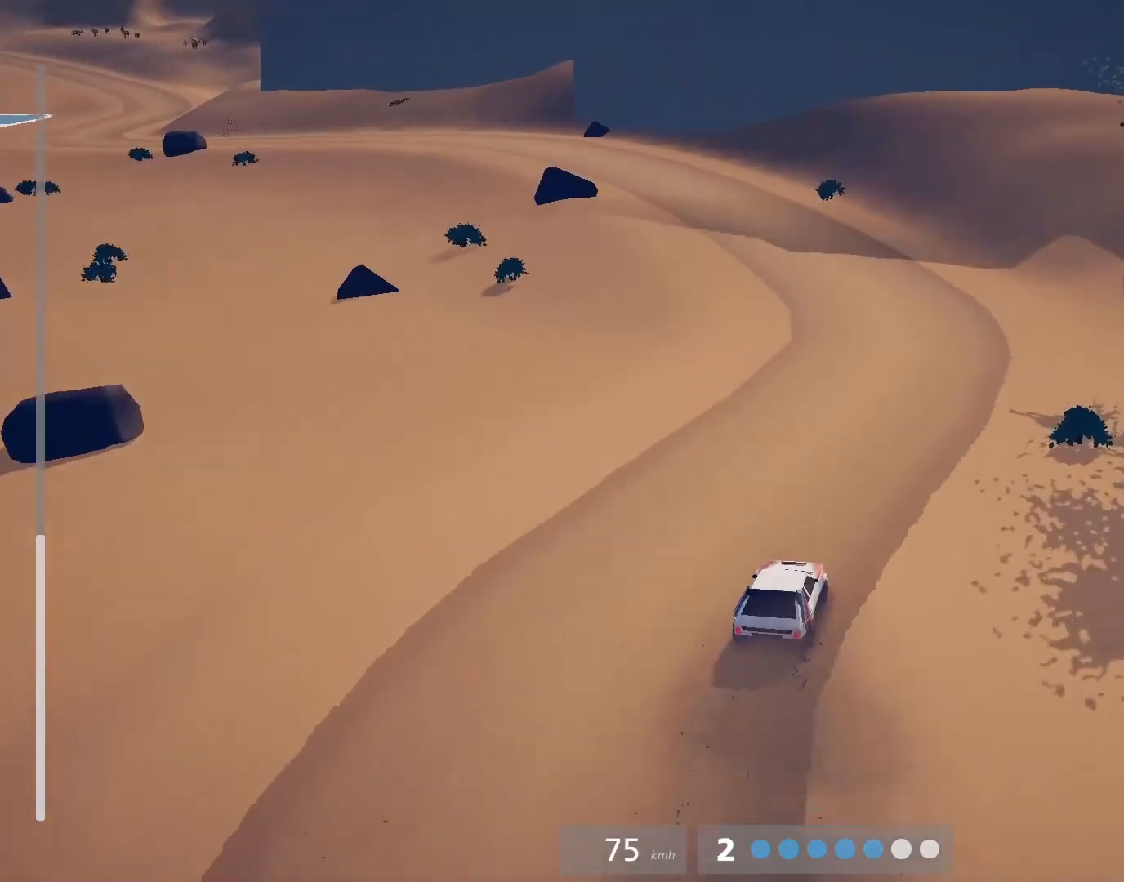
{"buttons": ["R2"], "left_stick": "left", "events": [[150, "left_stick", "center"], [300, "left_stick", "left"]]}
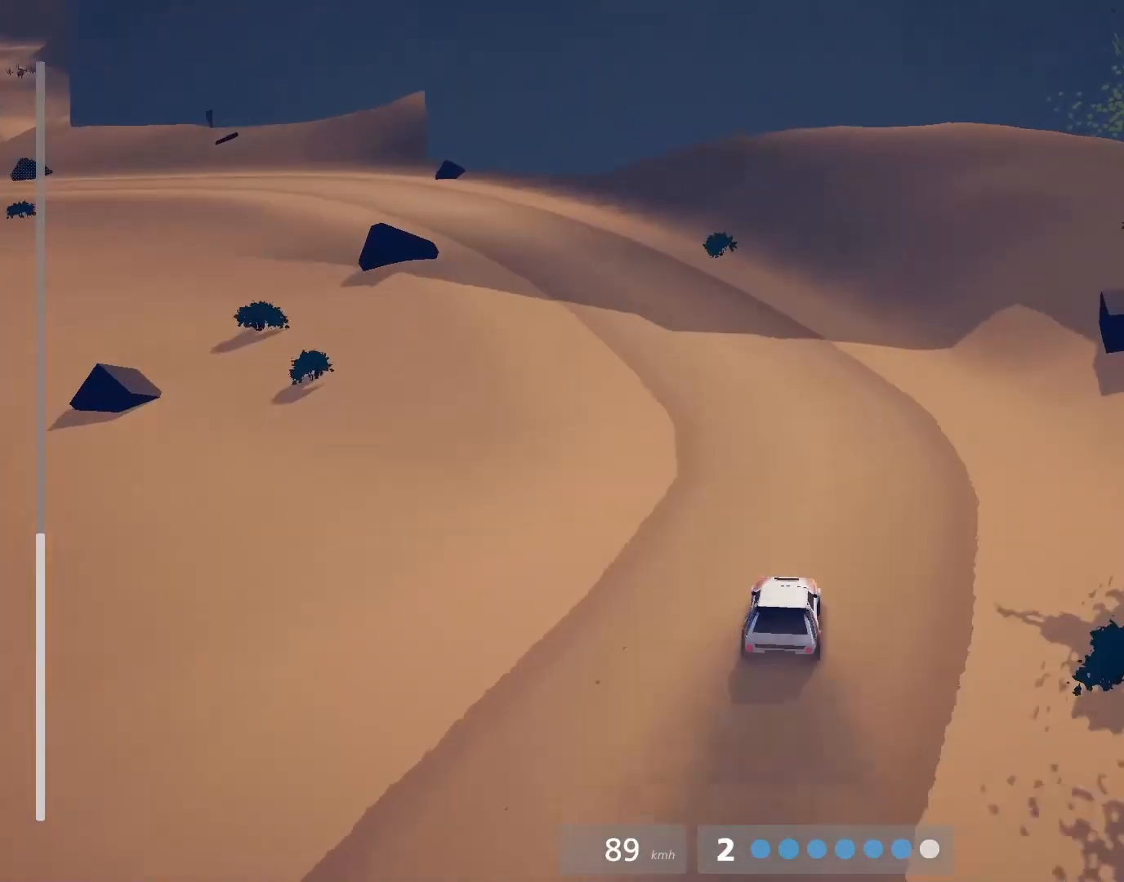
{"buttons": ["R2"], "left_stick": "center", "events": [[450, "left_stick", "center"]]}
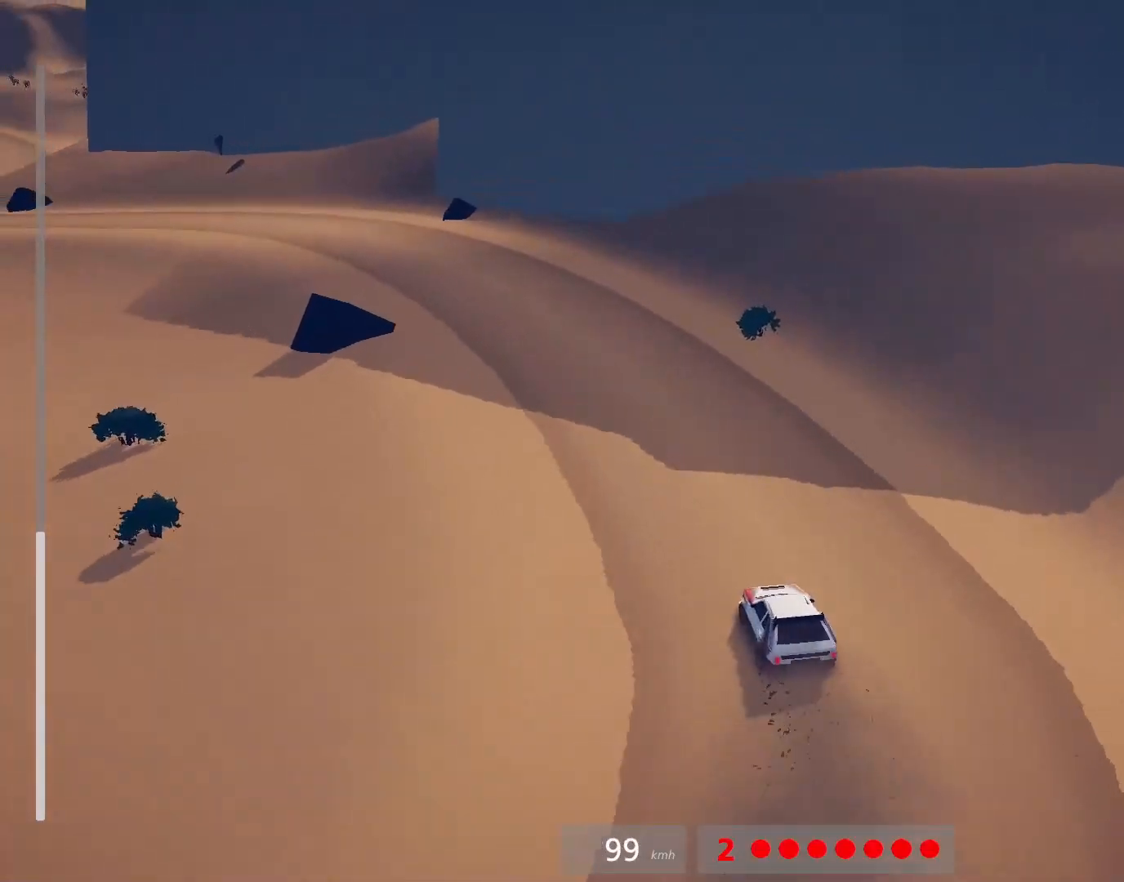
{"buttons": ["R2"], "left_stick": "left", "events": [[117, "left_stick", "left"]]}